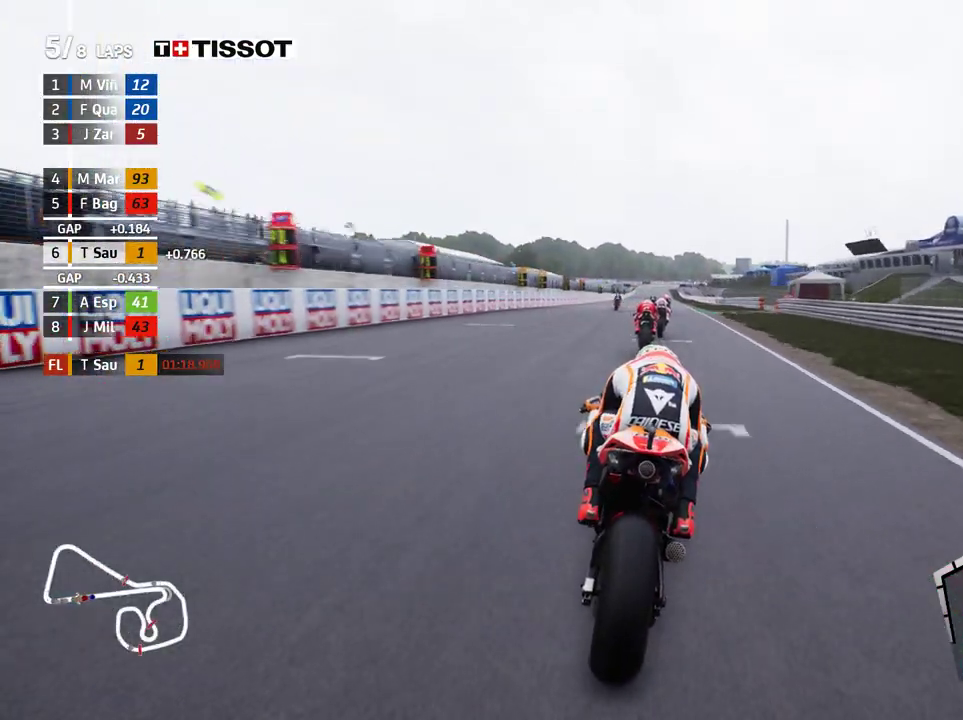
Gameplay with a controller (Xbox layout); each line is a JSON object with the inputs held at the frame after it. "events" lists button and stick changes between this image and that frame as [ms after this image, input, new state], when the widget could be followed in between. Not read: right_stick.
{"buttons": ["R2"], "left_stick": "center", "events": [[333, "left_stick", "right"], [417, "left_stick", "center"]]}
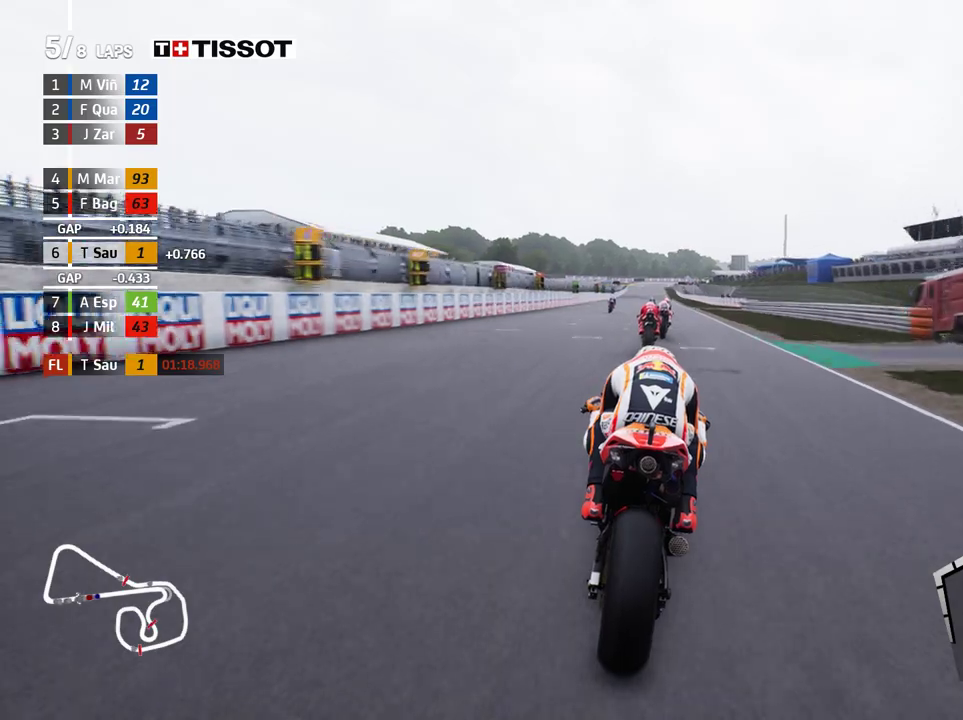
{"buttons": ["B", "R2"], "left_stick": "center", "events": [[467, "B", "down"]]}
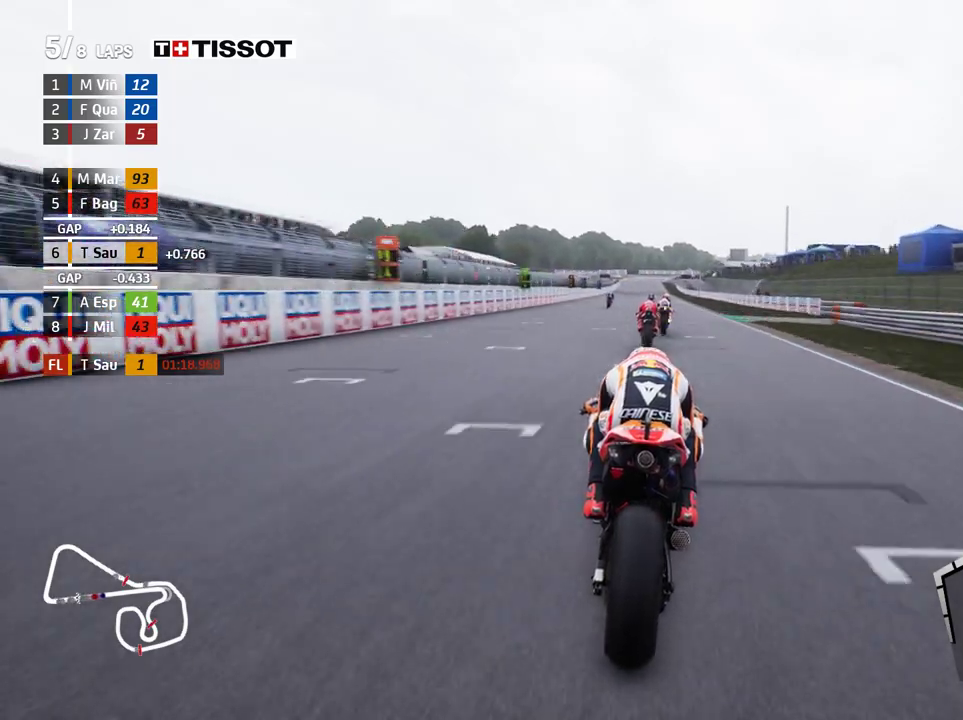
{"buttons": ["R2"], "left_stick": "left", "events": [[17, "B", "up"], [500, "left_stick", "left"]]}
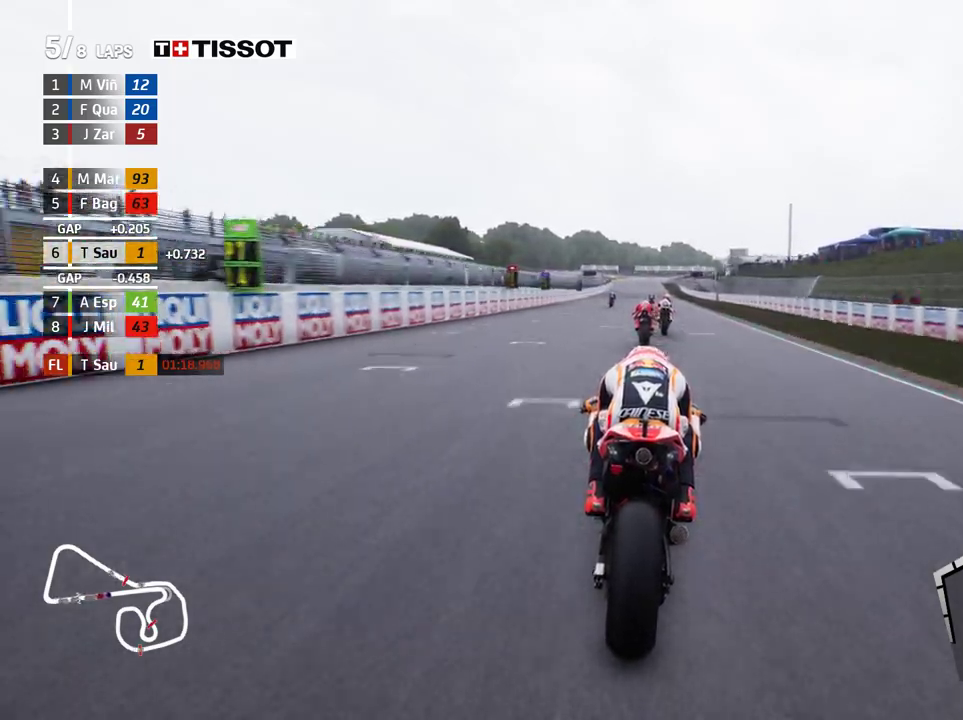
{"buttons": ["R2"], "left_stick": "center", "events": [[183, "left_stick", "center"], [267, "left_stick", "left"], [433, "left_stick", "center"]]}
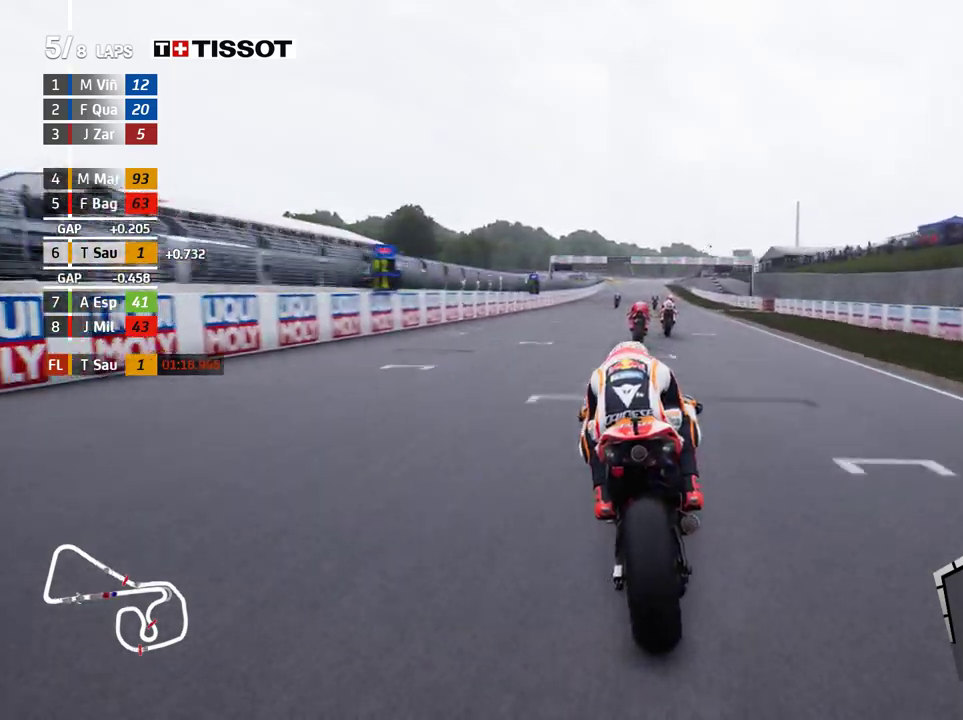
{"buttons": ["B", "R2"], "left_stick": "left", "events": [[100, "DPAD_DOWN", "down"], [200, "DPAD_DOWN", "up"], [450, "left_stick", "left"], [483, "B", "down"]]}
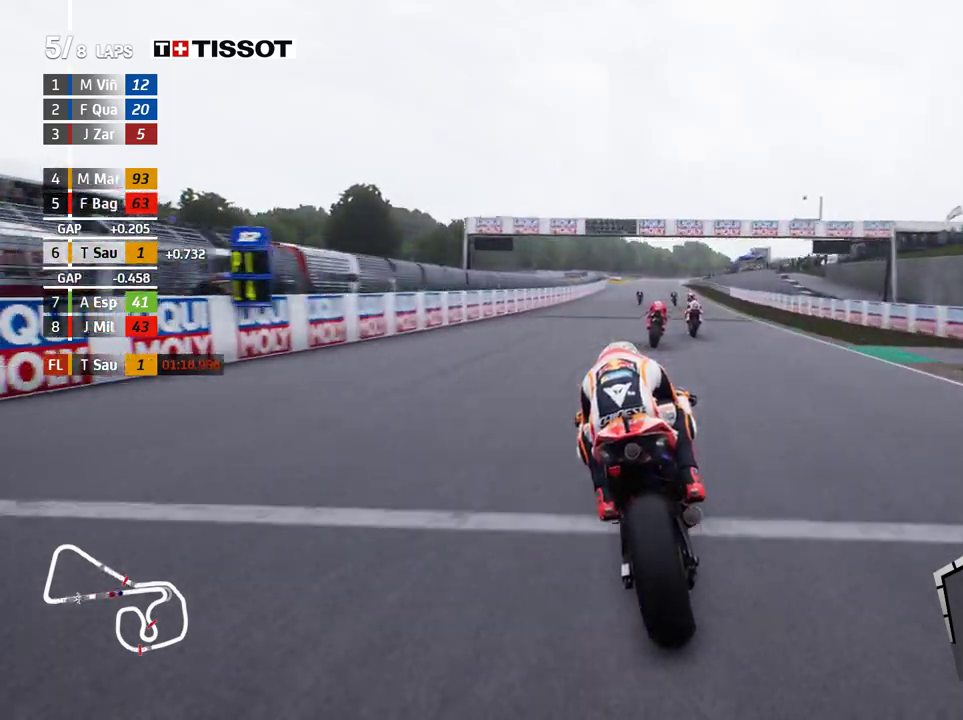
{"buttons": ["R2"], "left_stick": "right", "events": [[33, "B", "up"], [33, "left_stick", "center"], [450, "left_stick", "right"]]}
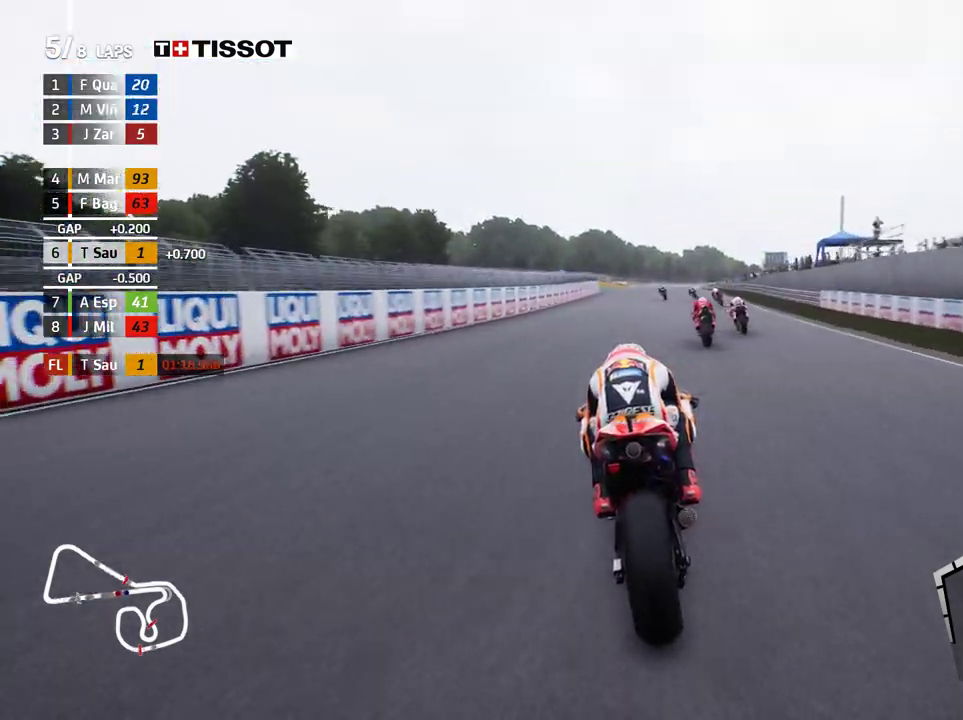
{"buttons": ["A", "L2"], "left_stick": "center", "events": [[83, "left_stick", "center"], [350, "A", "down"], [350, "L2", "down"], [400, "R2", "up"], [400, "X", "down"], [500, "X", "up"]]}
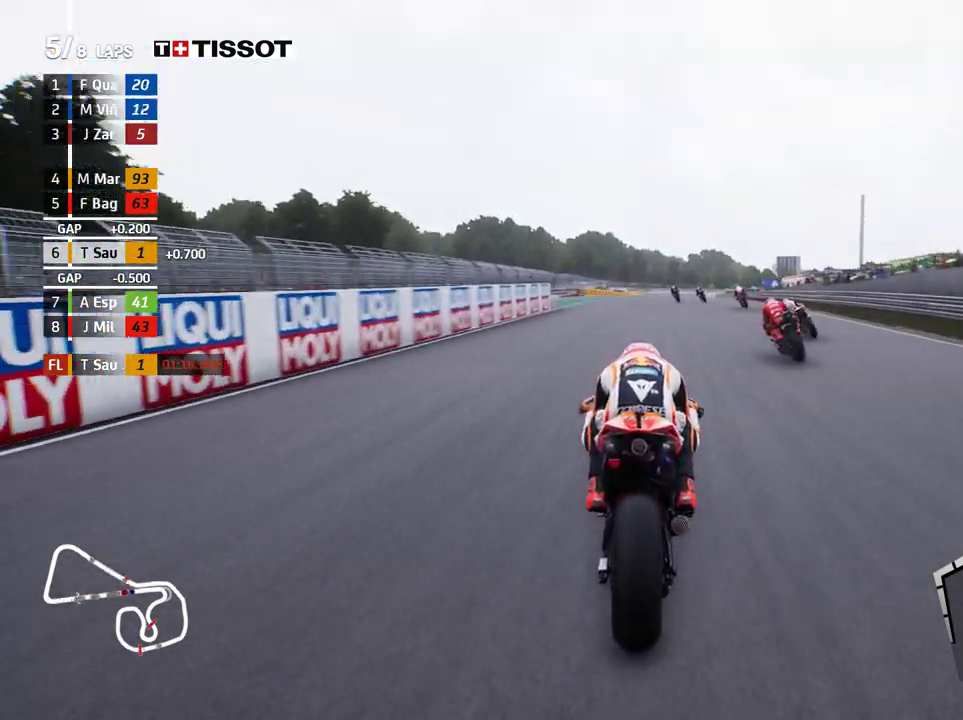
{"buttons": ["A", "X", "L2"], "left_stick": "right", "events": [[233, "X", "down"], [317, "X", "up"], [483, "X", "down"], [500, "left_stick", "right"]]}
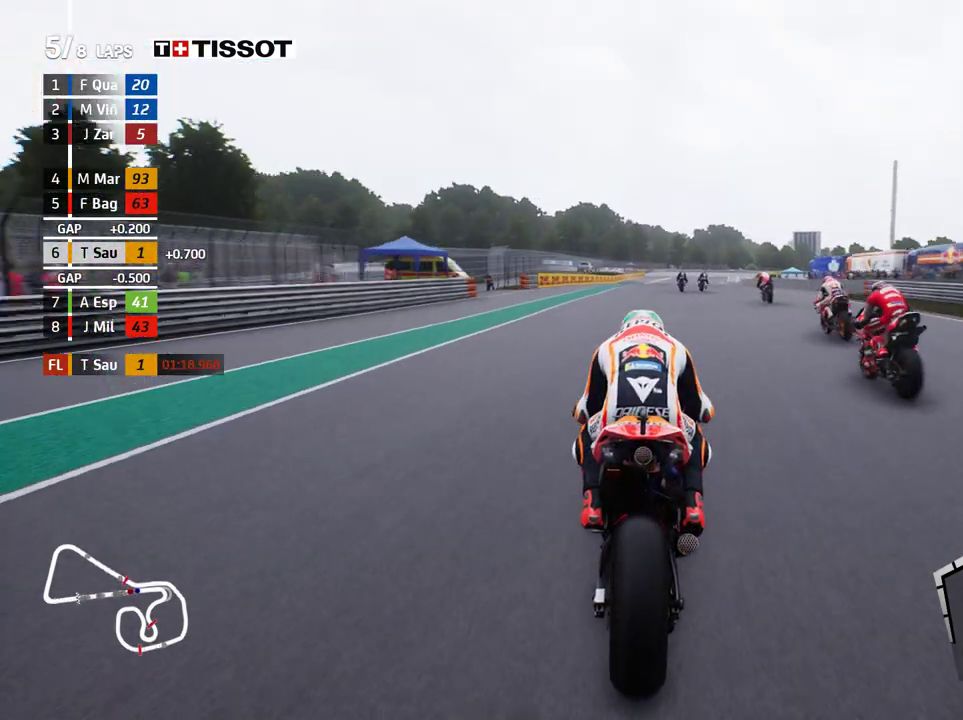
{"buttons": ["L2"], "left_stick": "center", "events": [[67, "X", "up"], [300, "X", "down"], [350, "left_stick", "center"], [367, "X", "up"], [433, "A", "up"]]}
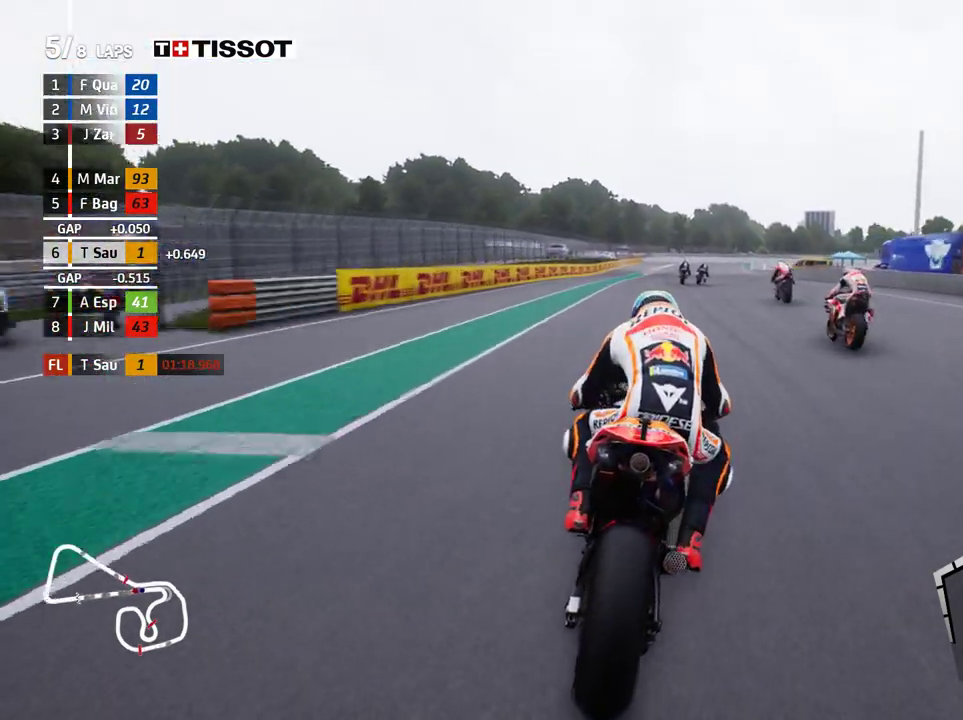
{"buttons": ["A", "L2"], "left_stick": "center", "events": [[150, "left_stick", "right"], [333, "A", "down"], [333, "left_stick", "center"], [383, "X", "down"], [483, "X", "up"]]}
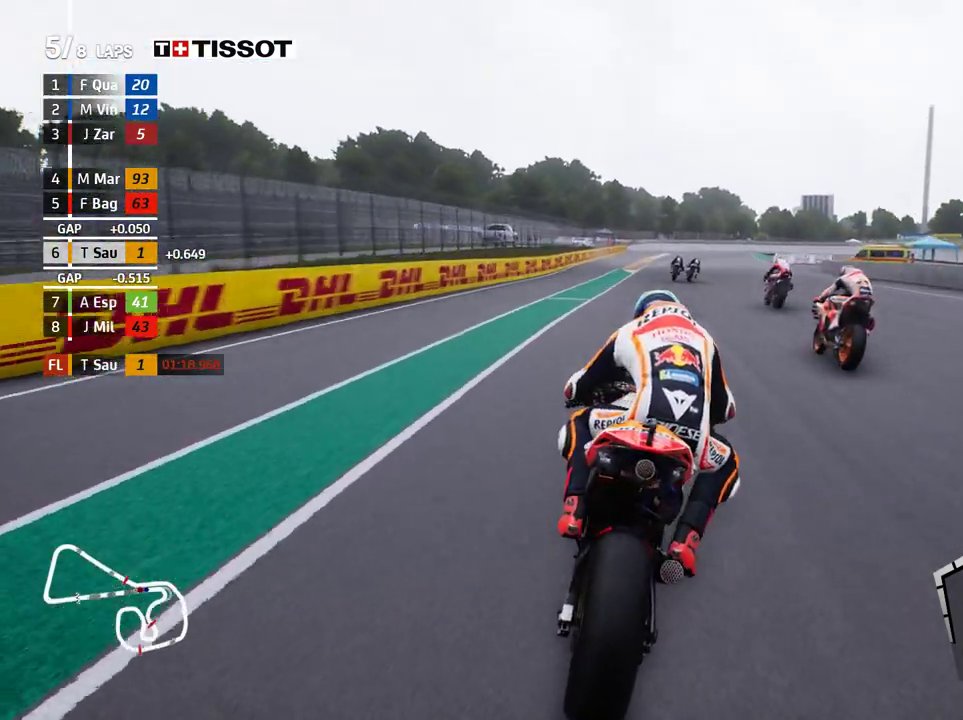
{"buttons": ["A", "L2"], "left_stick": "right", "events": [[33, "A", "up"], [417, "A", "down"], [417, "left_stick", "right"]]}
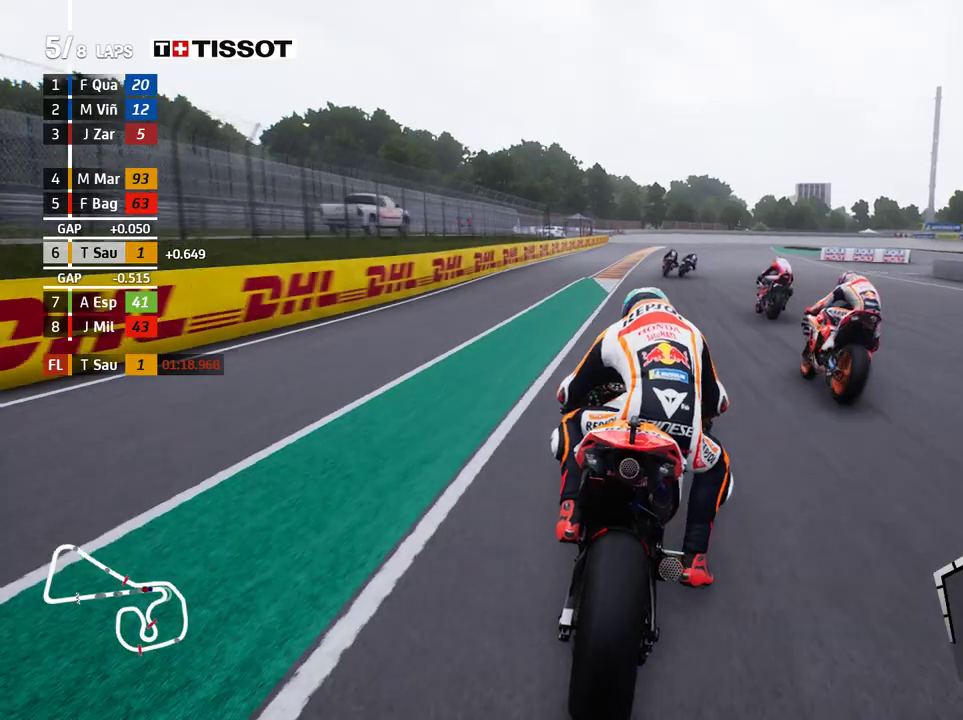
{"buttons": ["L2"], "left_stick": "right", "events": [[17, "A", "up"], [150, "left_stick", "center"], [200, "left_stick", "right"]]}
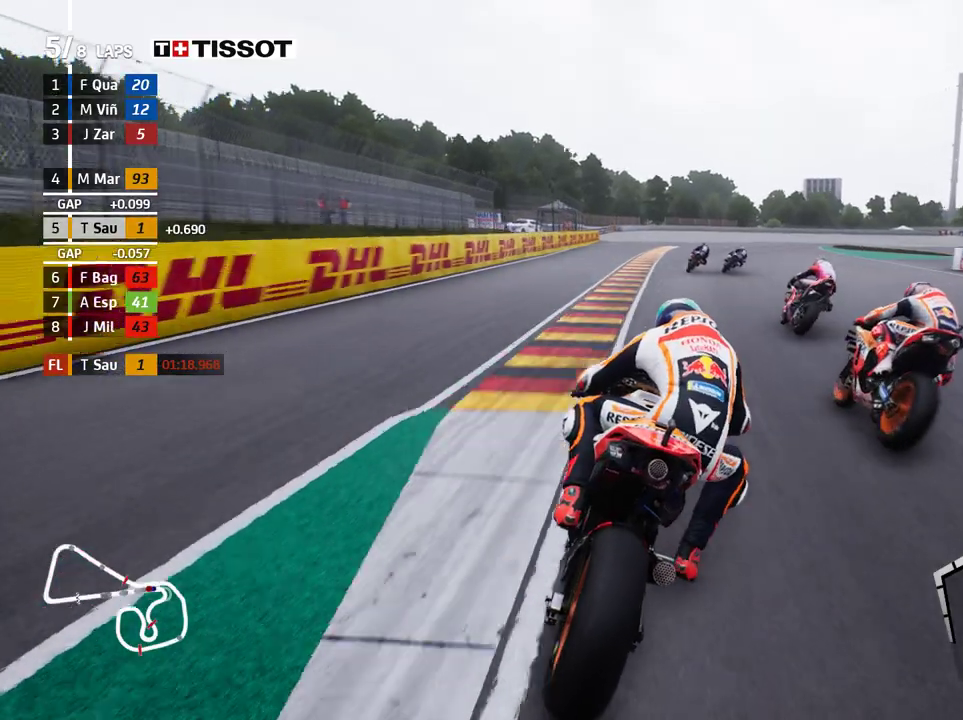
{"buttons": ["L2"], "left_stick": "right", "events": []}
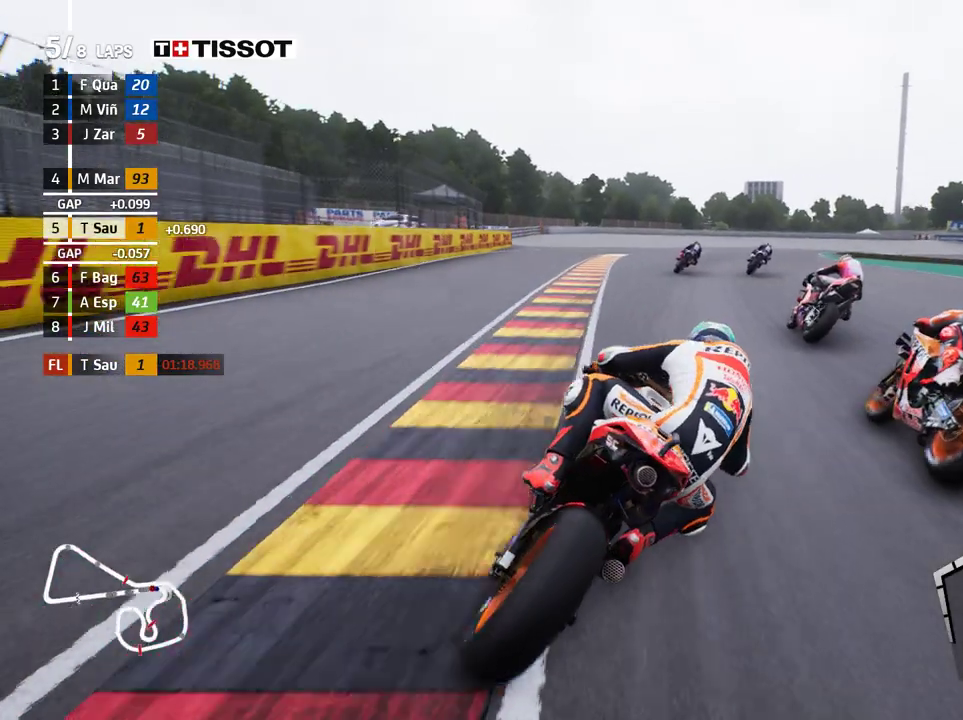
{"buttons": ["L2"], "left_stick": "right", "events": [[100, "A", "down"], [183, "A", "up"], [400, "A", "down"], [500, "A", "up"]]}
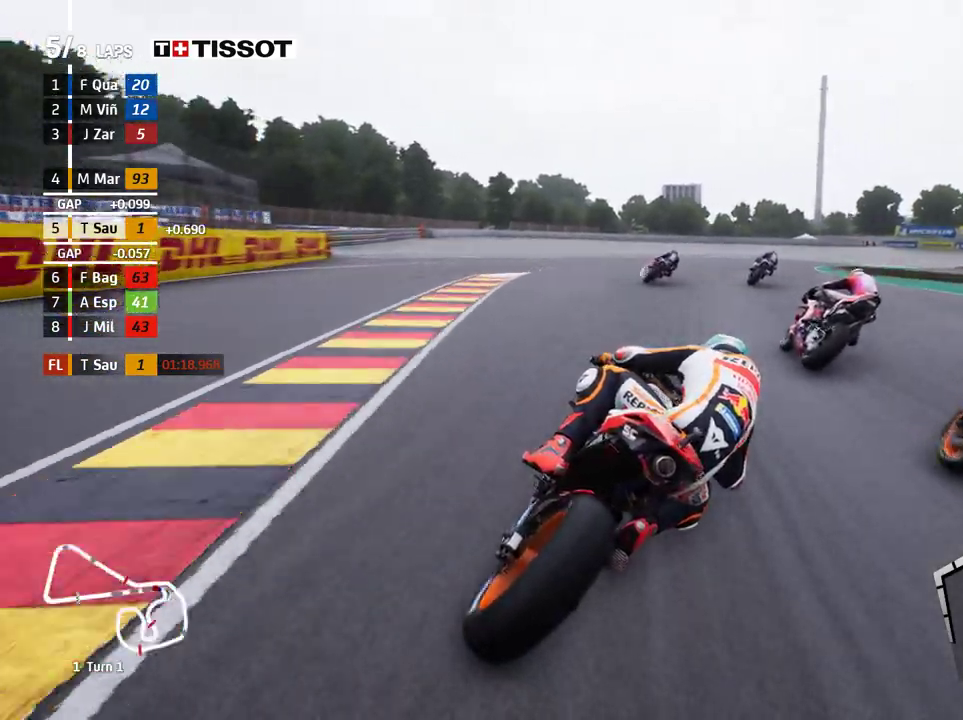
{"buttons": ["A", "L2"], "left_stick": "right", "events": [[83, "A", "down"], [183, "A", "up"], [300, "A", "down"], [400, "A", "up"], [483, "A", "down"]]}
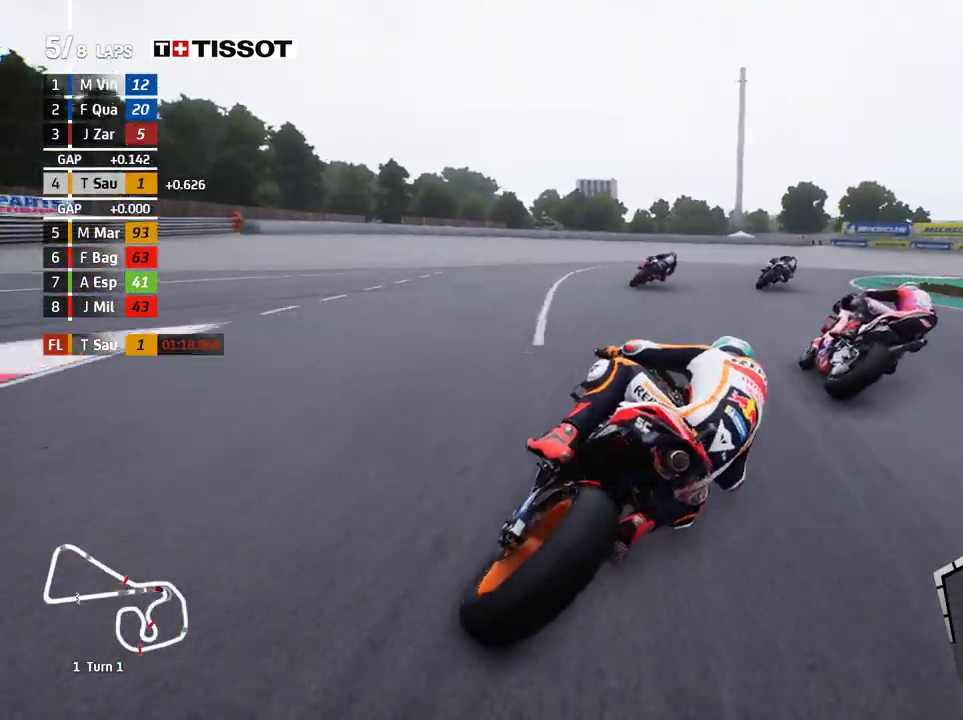
{"buttons": ["L2"], "left_stick": "right", "events": [[67, "A", "up"], [183, "A", "down"], [267, "A", "up"], [367, "A", "down"], [450, "A", "up"]]}
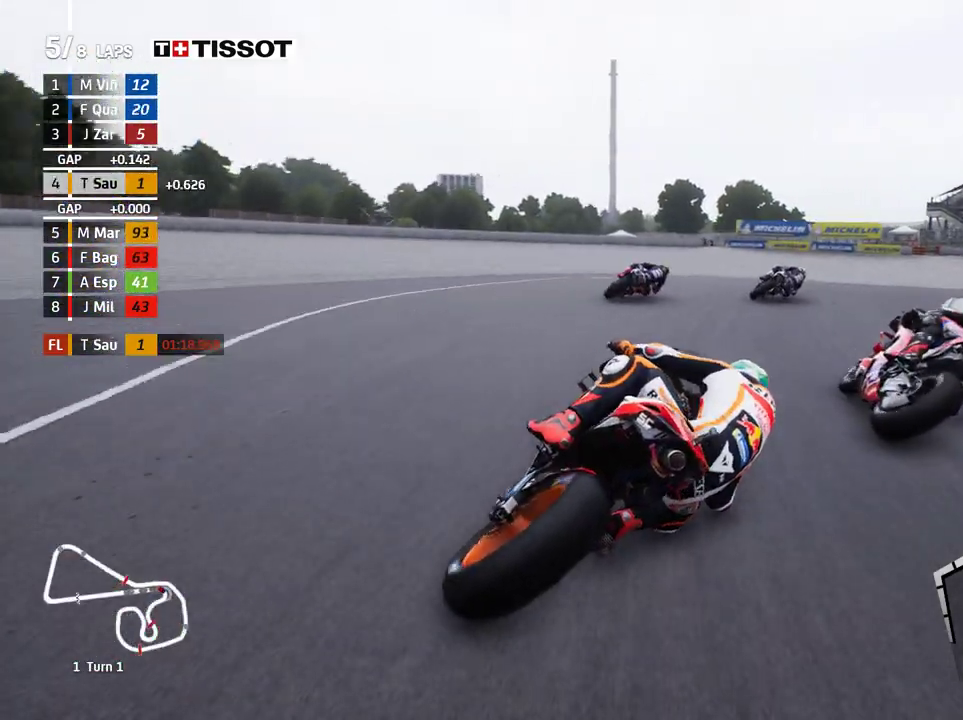
{"buttons": ["A", "L2"], "left_stick": "right", "events": [[50, "A", "down"], [133, "A", "up"], [233, "A", "down"], [317, "A", "up"], [383, "A", "down"]]}
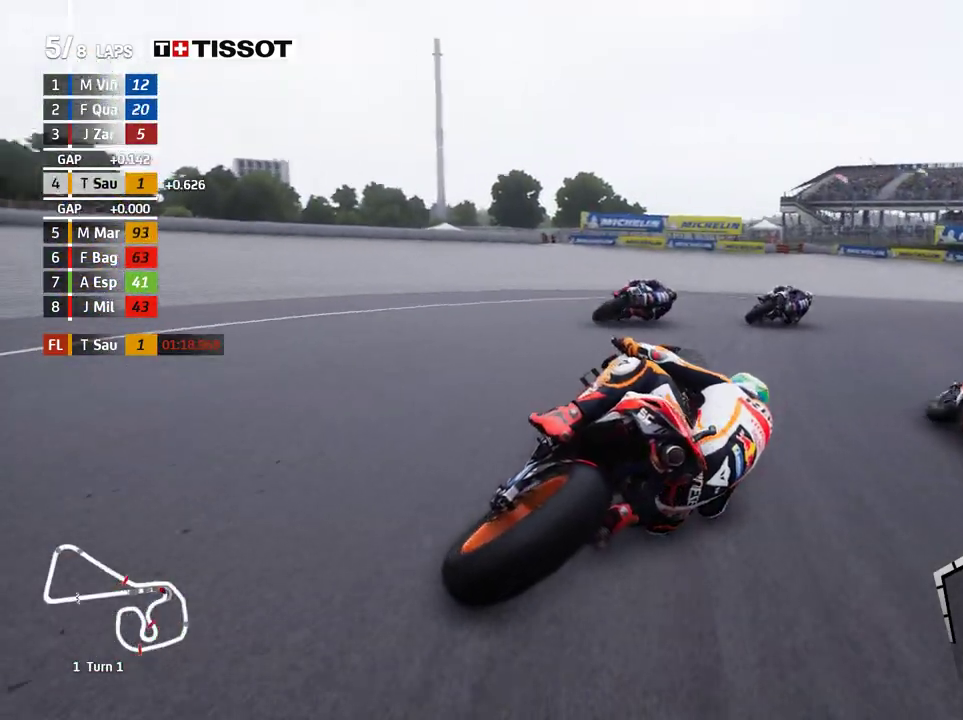
{"buttons": ["A", "L2"], "left_stick": "right", "events": [[17, "A", "up"], [100, "A", "down"], [200, "A", "up"], [267, "A", "down"], [350, "A", "up"], [450, "A", "down"]]}
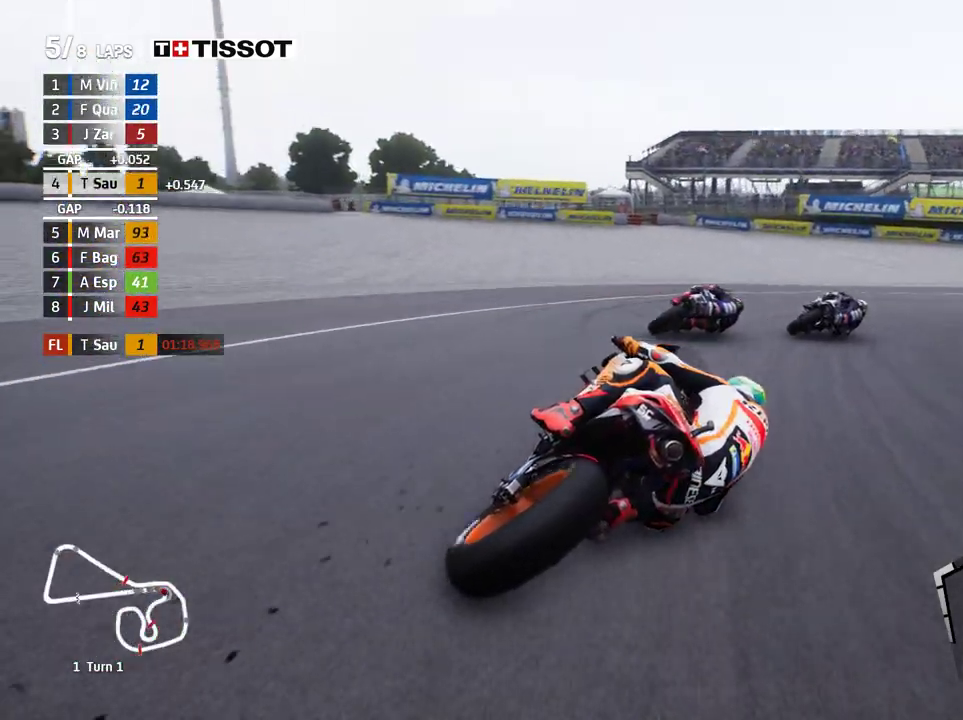
{"buttons": ["L2"], "left_stick": "right", "events": [[67, "A", "up"]]}
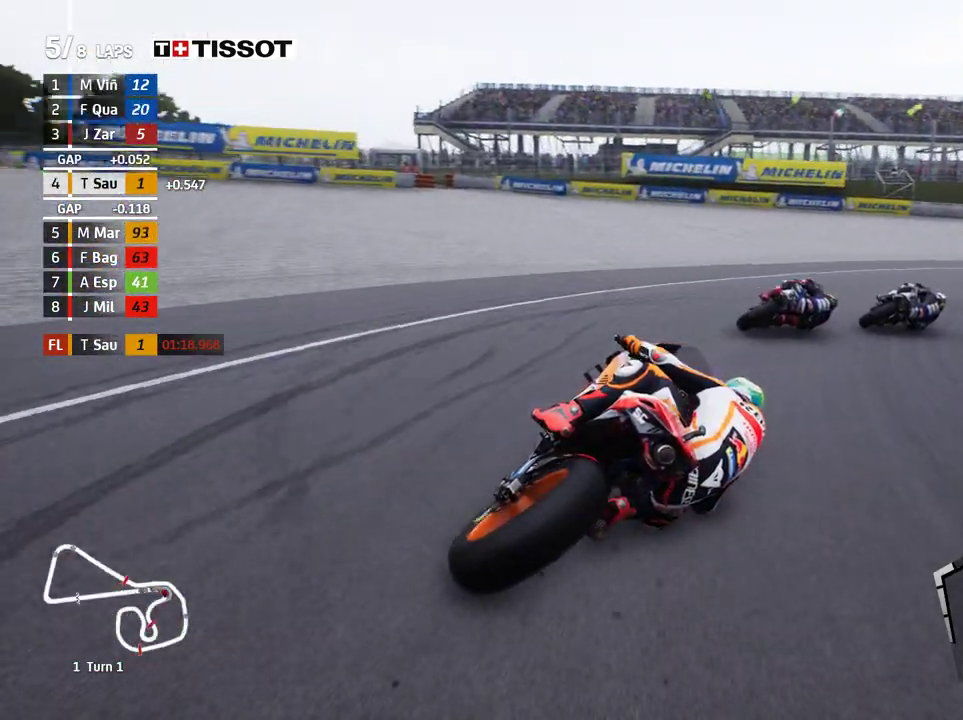
{"buttons": ["R2"], "left_stick": "right", "events": [[200, "L2", "up"], [267, "R2", "down"]]}
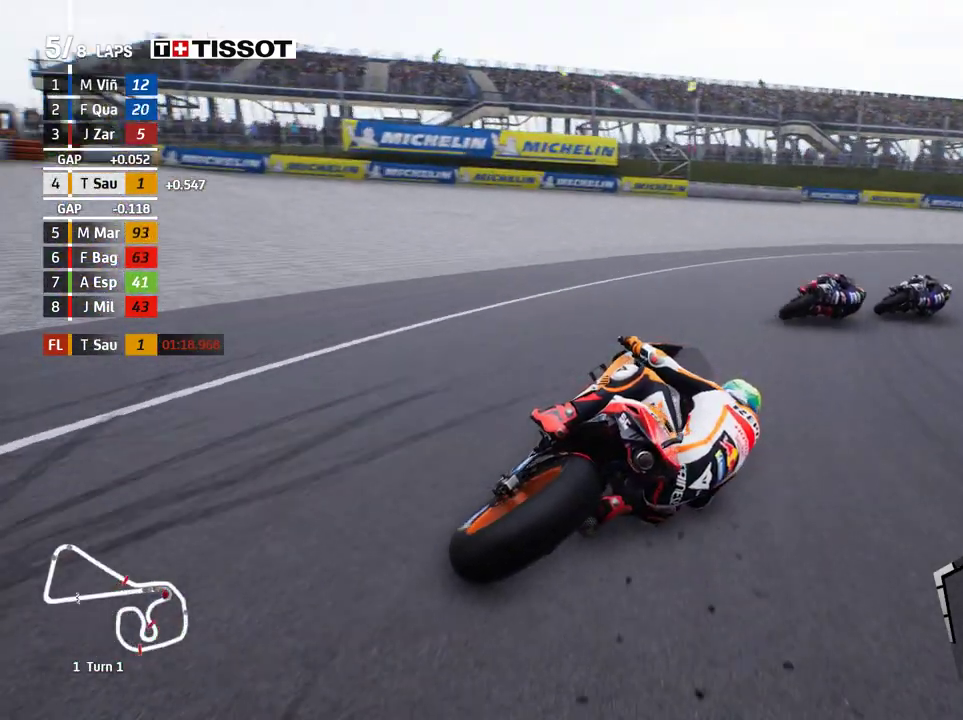
{"buttons": ["R2"], "left_stick": "up-right", "events": [[467, "left_stick", "up-right"]]}
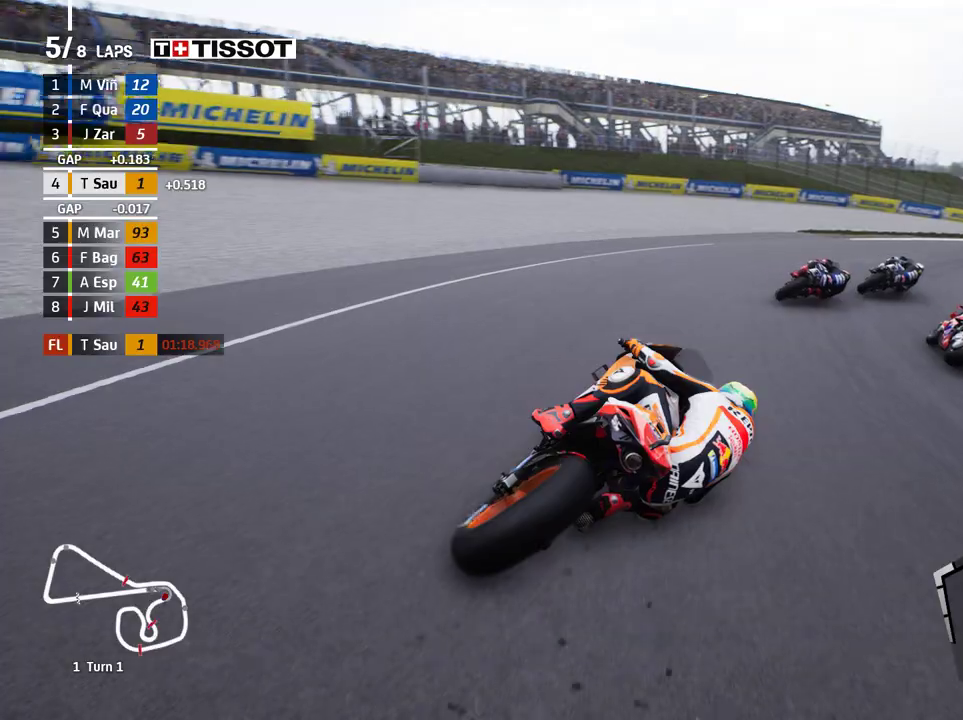
{"buttons": ["R2"], "left_stick": "up-right", "events": []}
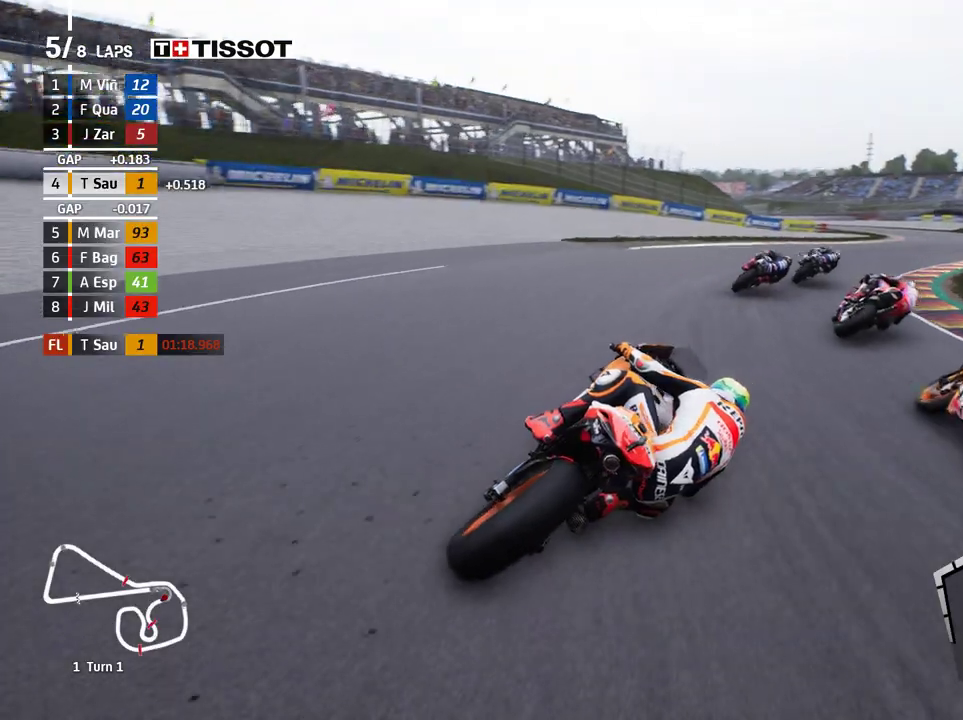
{"buttons": ["R2"], "left_stick": "center", "events": [[467, "left_stick", "center"]]}
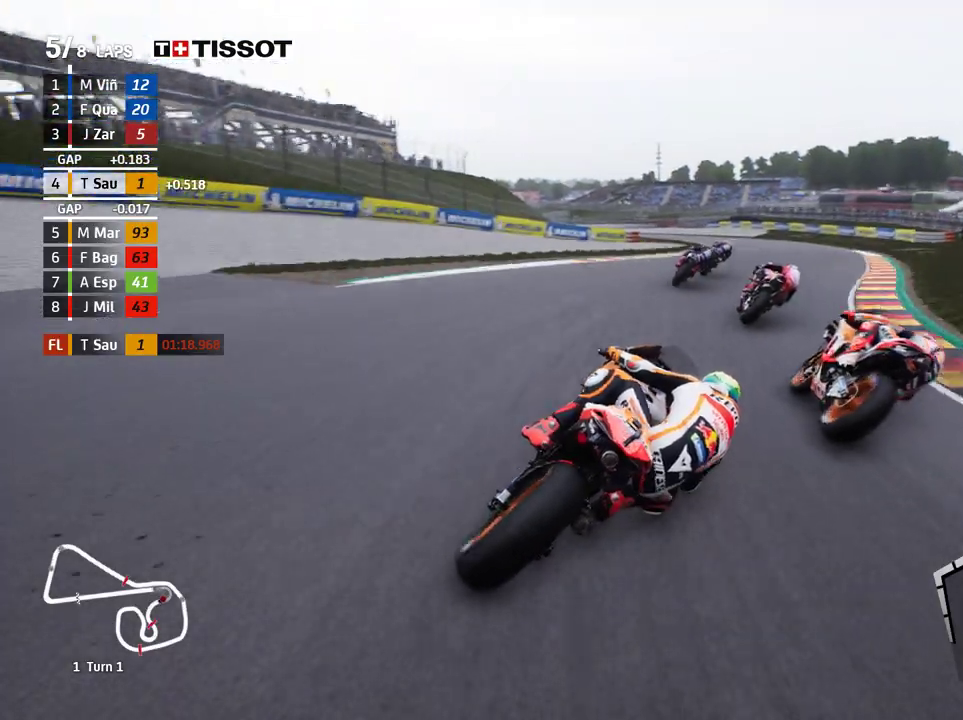
{"buttons": ["R2"], "left_stick": "left", "events": [[167, "left_stick", "left"], [350, "B", "down"], [450, "B", "up"]]}
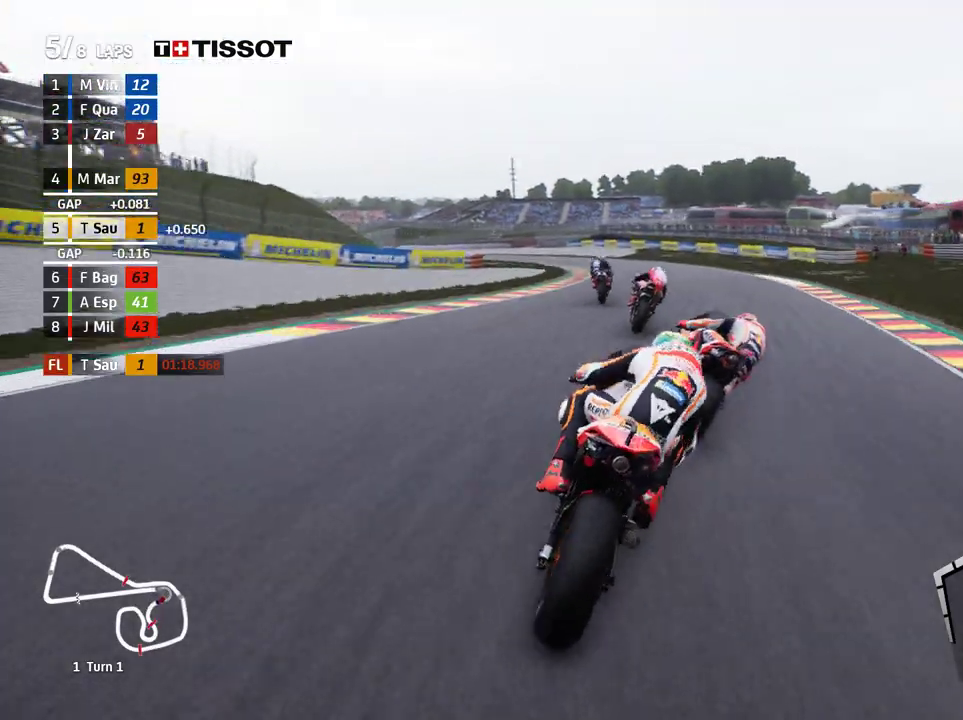
{"buttons": ["R2"], "left_stick": "left", "events": [[17, "left_stick", "center"], [100, "left_stick", "left"]]}
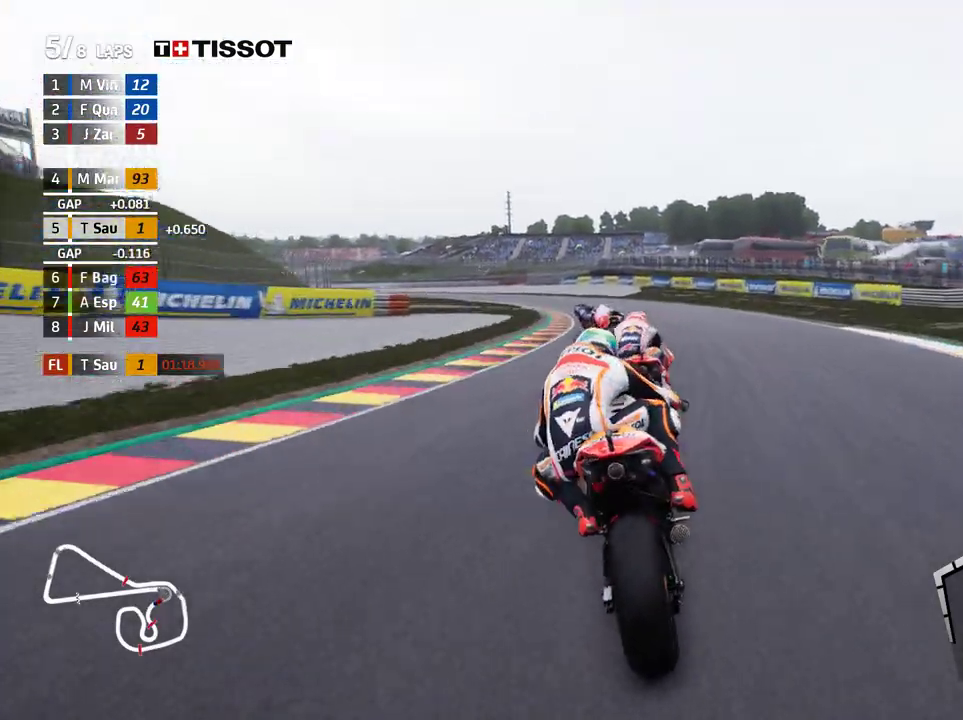
{"buttons": ["R2"], "left_stick": "left", "events": []}
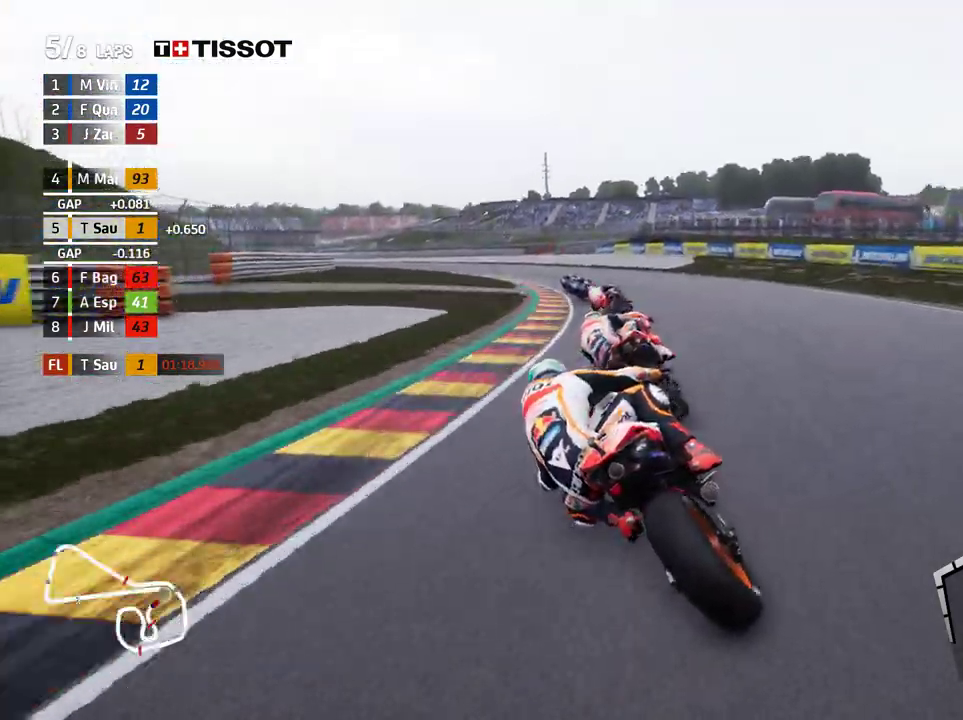
{"buttons": ["R2"], "left_stick": "left", "events": []}
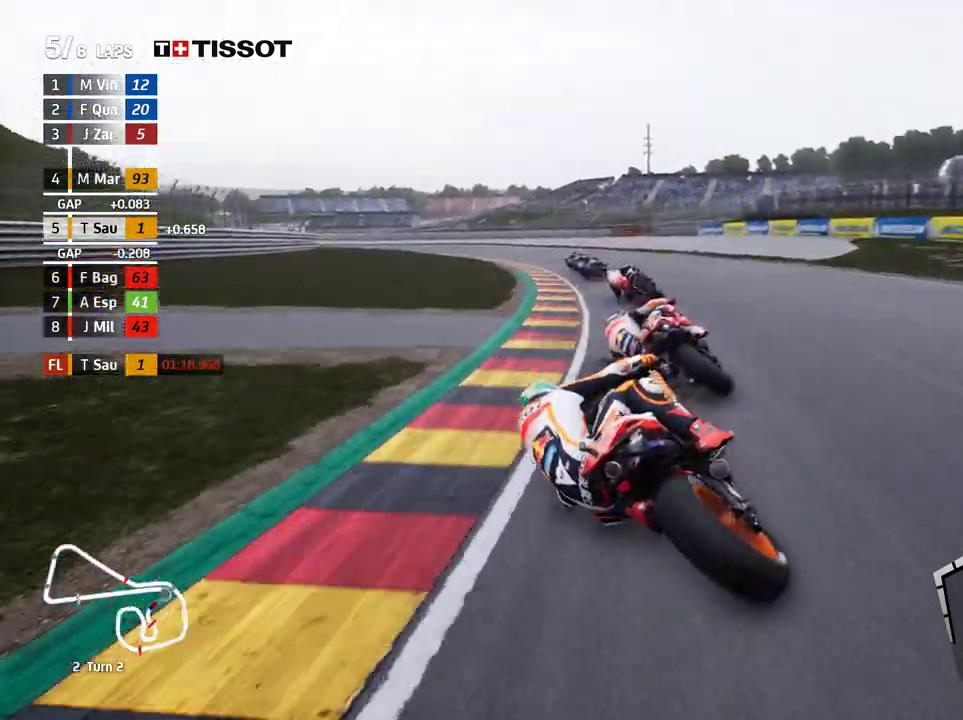
{"buttons": ["L2"], "left_stick": "left", "events": [[83, "R2", "up"], [200, "L2", "down"], [217, "A", "down"], [317, "A", "up"], [417, "A", "down"], [500, "A", "up"]]}
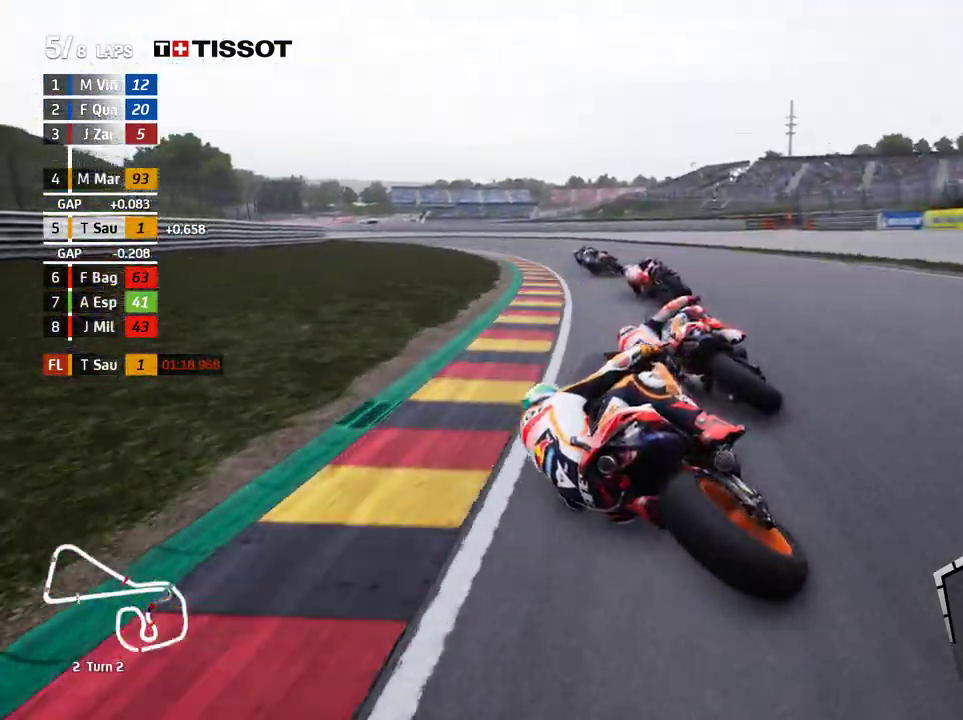
{"buttons": [], "left_stick": "left", "events": [[117, "A", "down"], [217, "A", "up"], [317, "A", "down"], [400, "A", "up"], [500, "L2", "up"]]}
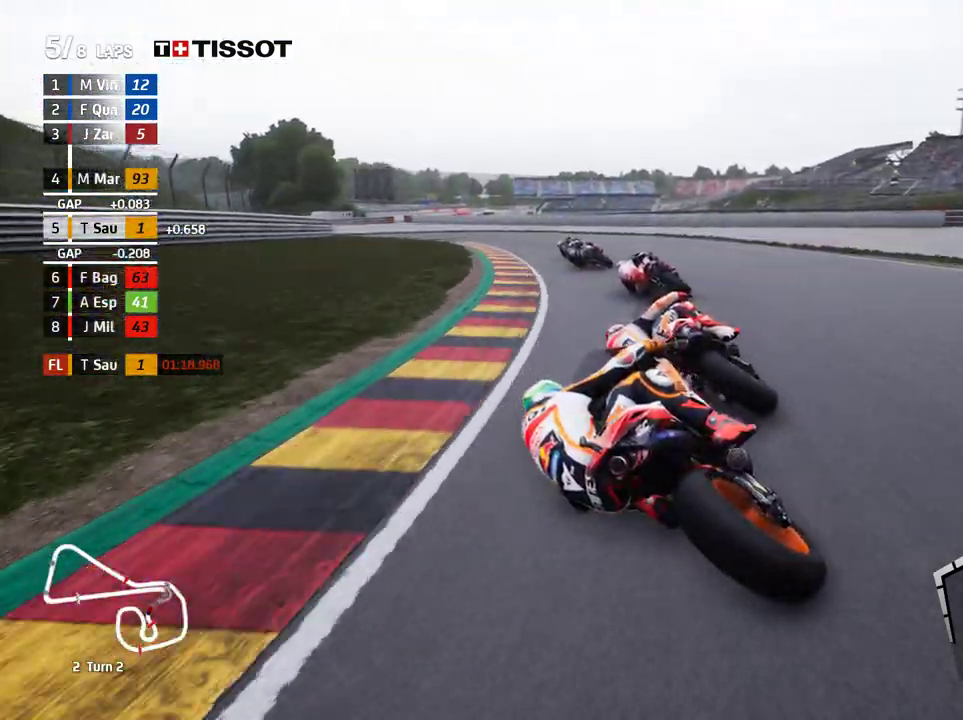
{"buttons": ["R2"], "left_stick": "left", "events": [[317, "R2", "down"]]}